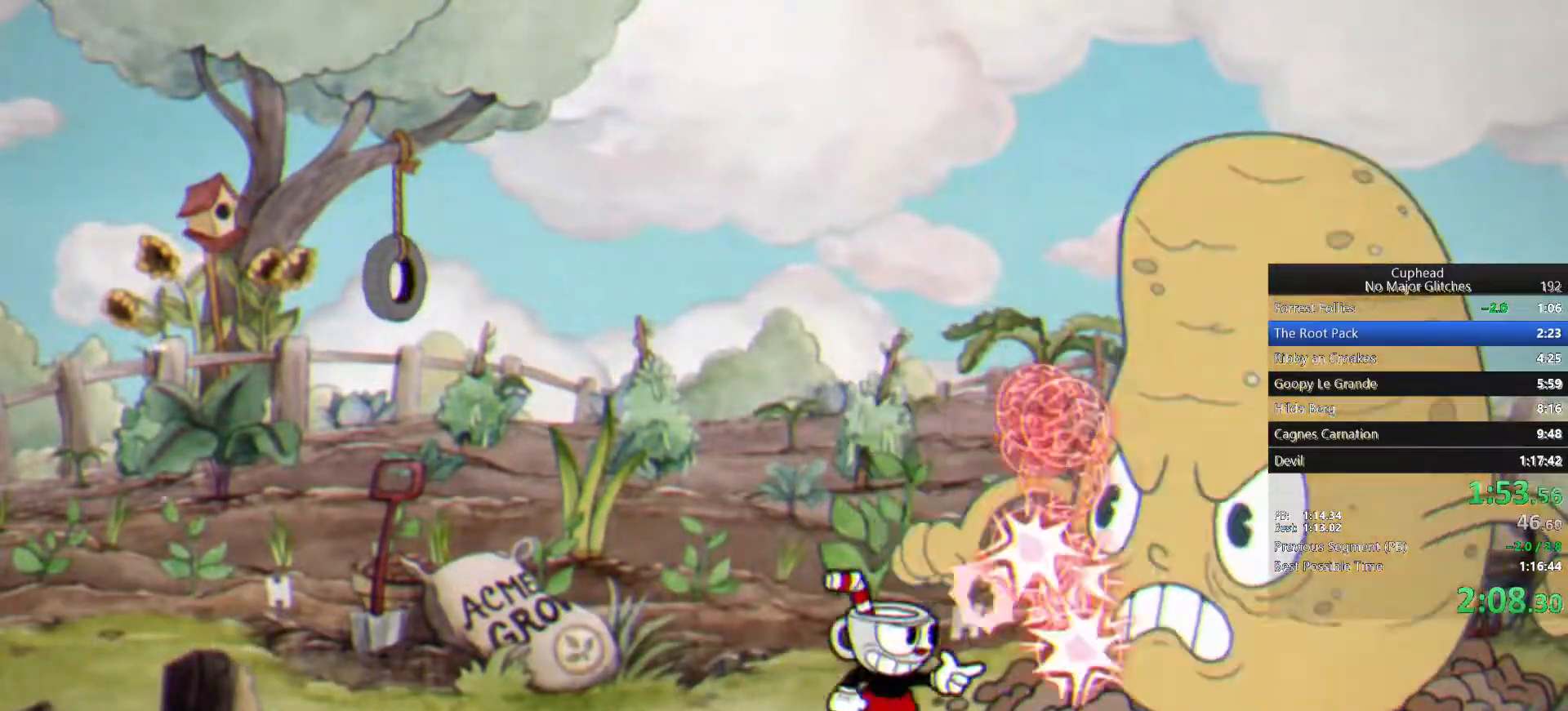
Gameplay with a controller (PlayStation layout); each line is a JSON object with the inputs held at the frame after it. "events" lists button and stick changes between this image and that frame as [ms after this image, input, new state], when the widget could be followed in between.
{"buttons": [], "left_stick": "center", "right_stick": "center", "events": [[33, "CROSS", "down"], [100, "CROSS", "up"]]}
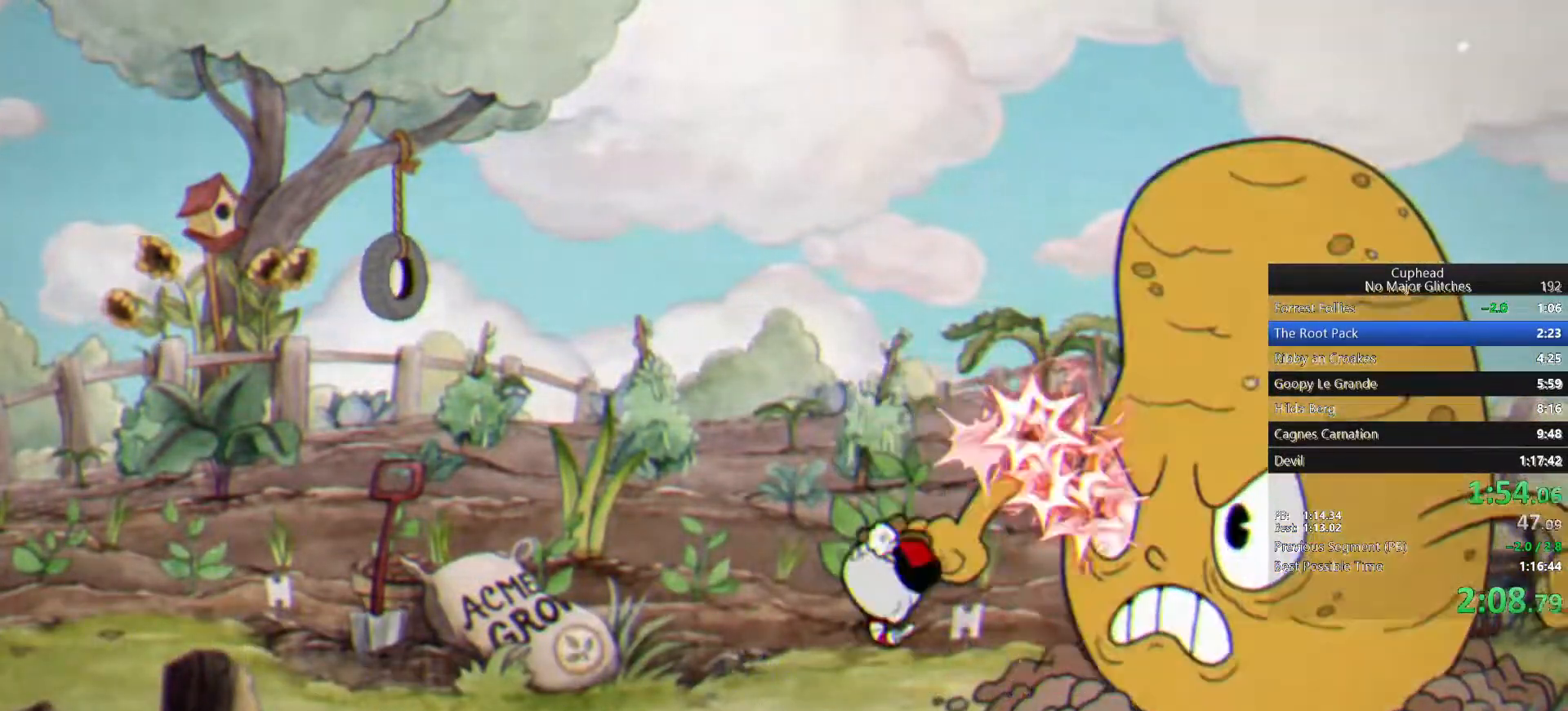
{"buttons": [], "left_stick": "center", "right_stick": "center", "events": []}
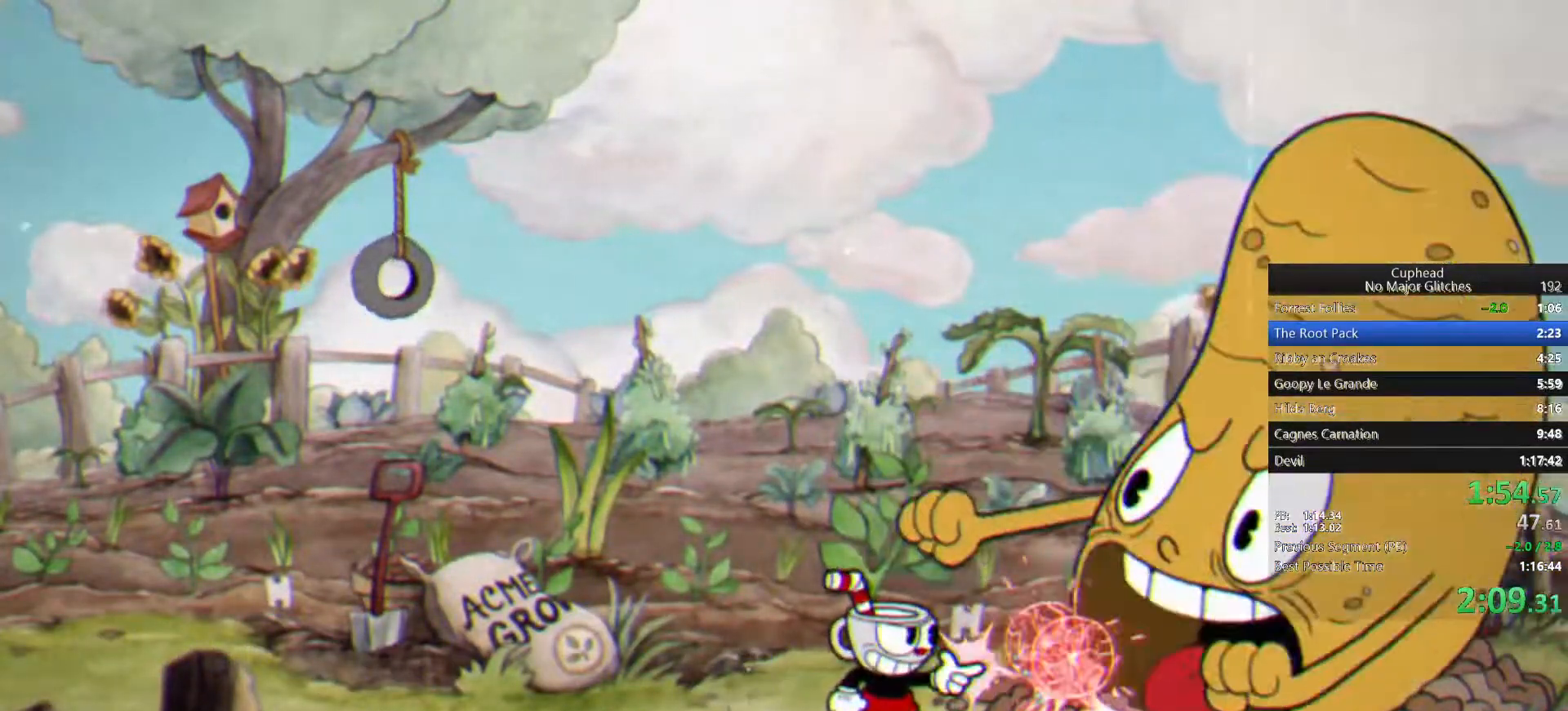
{"buttons": [], "left_stick": "center", "right_stick": "center", "events": [[83, "CROSS", "down"], [200, "CROSS", "up"]]}
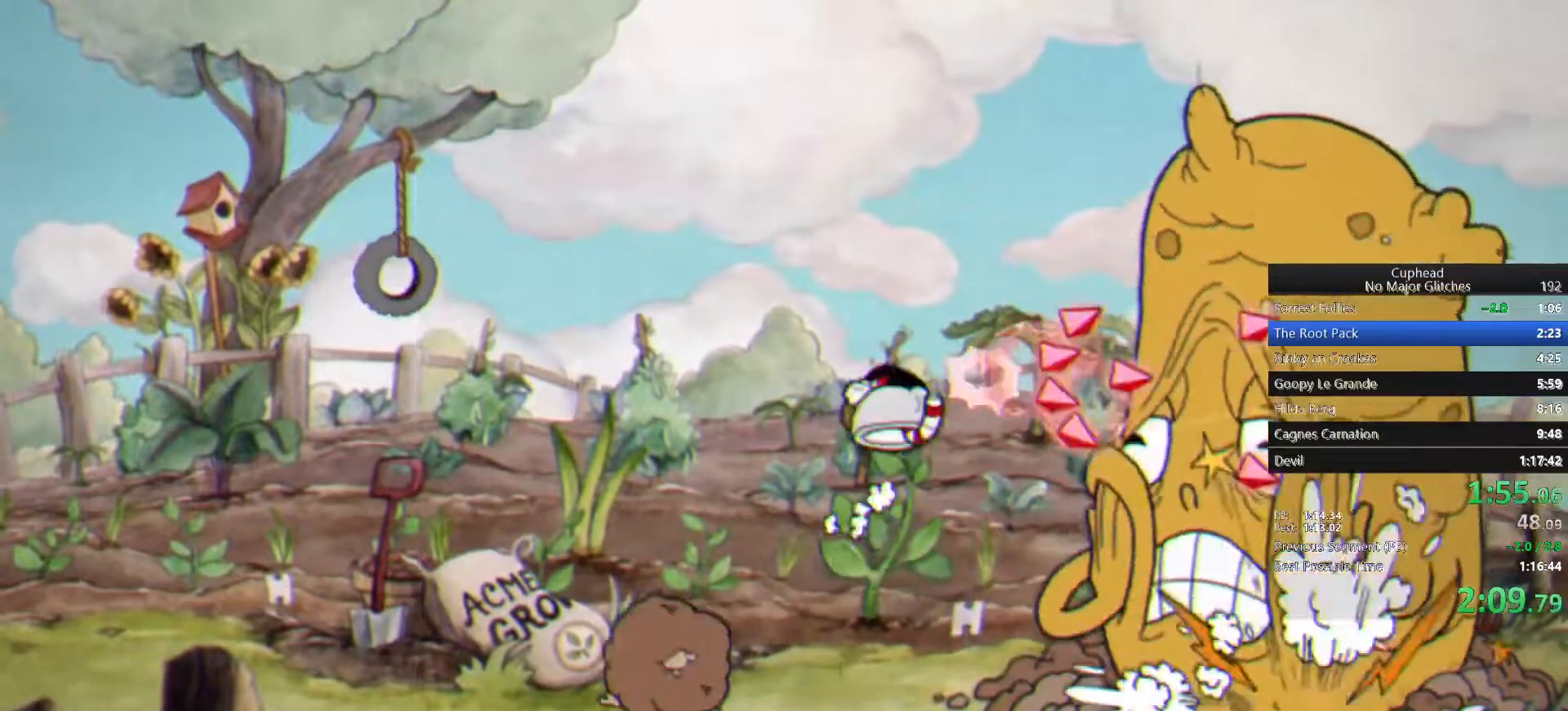
{"buttons": [], "left_stick": "up-left", "right_stick": "center", "events": [[250, "left_stick", "left"], [300, "CROSS", "down"], [433, "CROSS", "up"], [450, "left_stick", "up-left"]]}
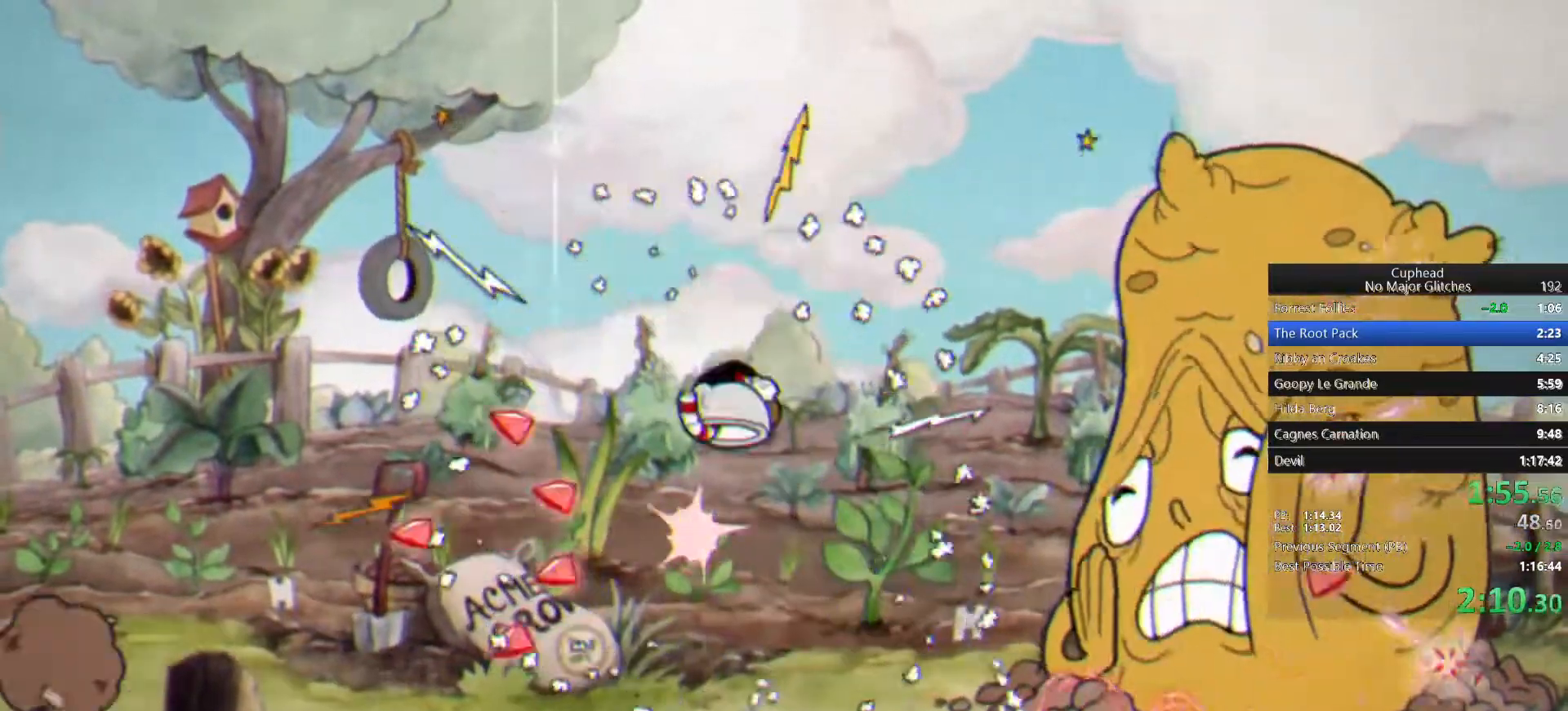
{"buttons": ["CROSS"], "left_stick": "up", "right_stick": "center", "events": [[50, "SQUARE", "down"], [100, "left_stick", "up"], [150, "SQUARE", "up"], [500, "CROSS", "down"]]}
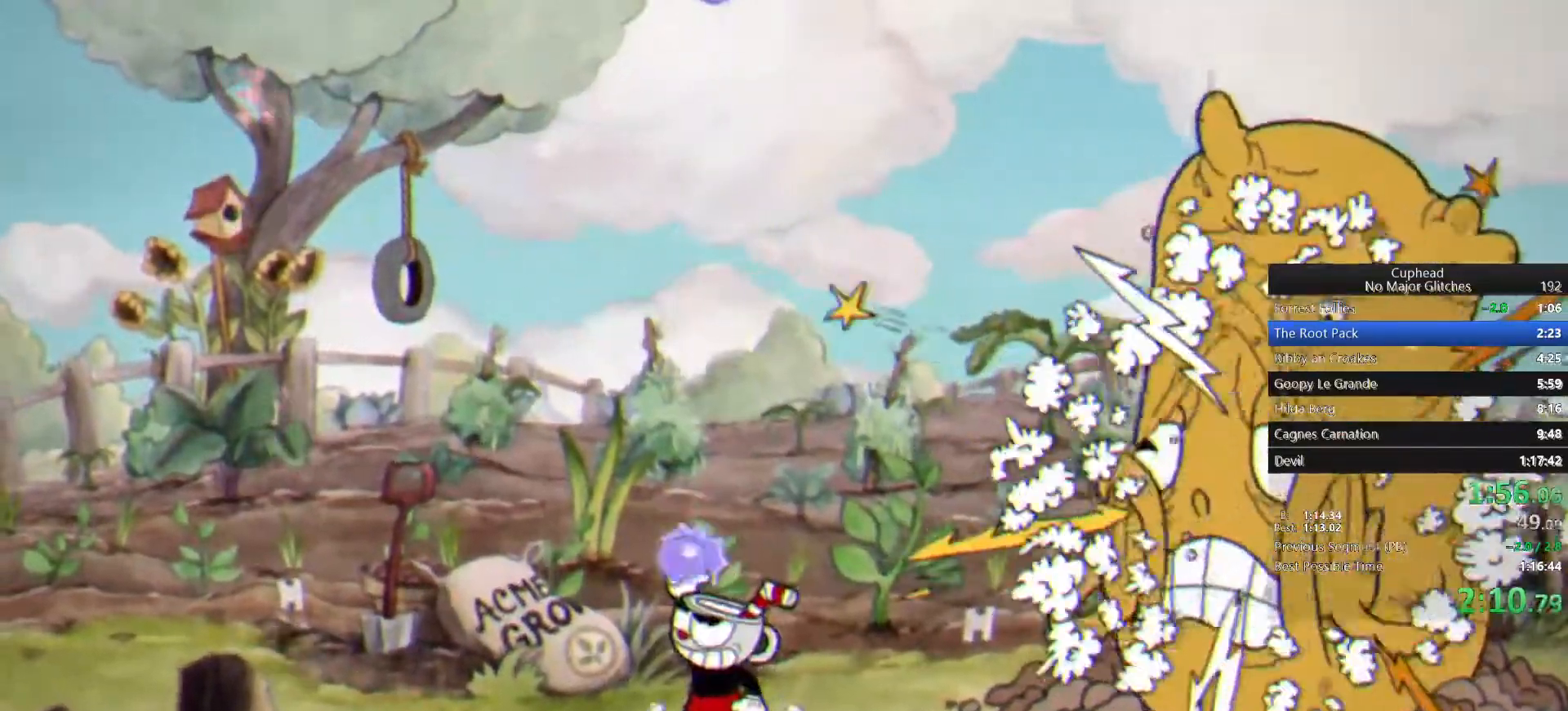
{"buttons": [], "left_stick": "up", "right_stick": "center", "events": [[133, "CROSS", "up"]]}
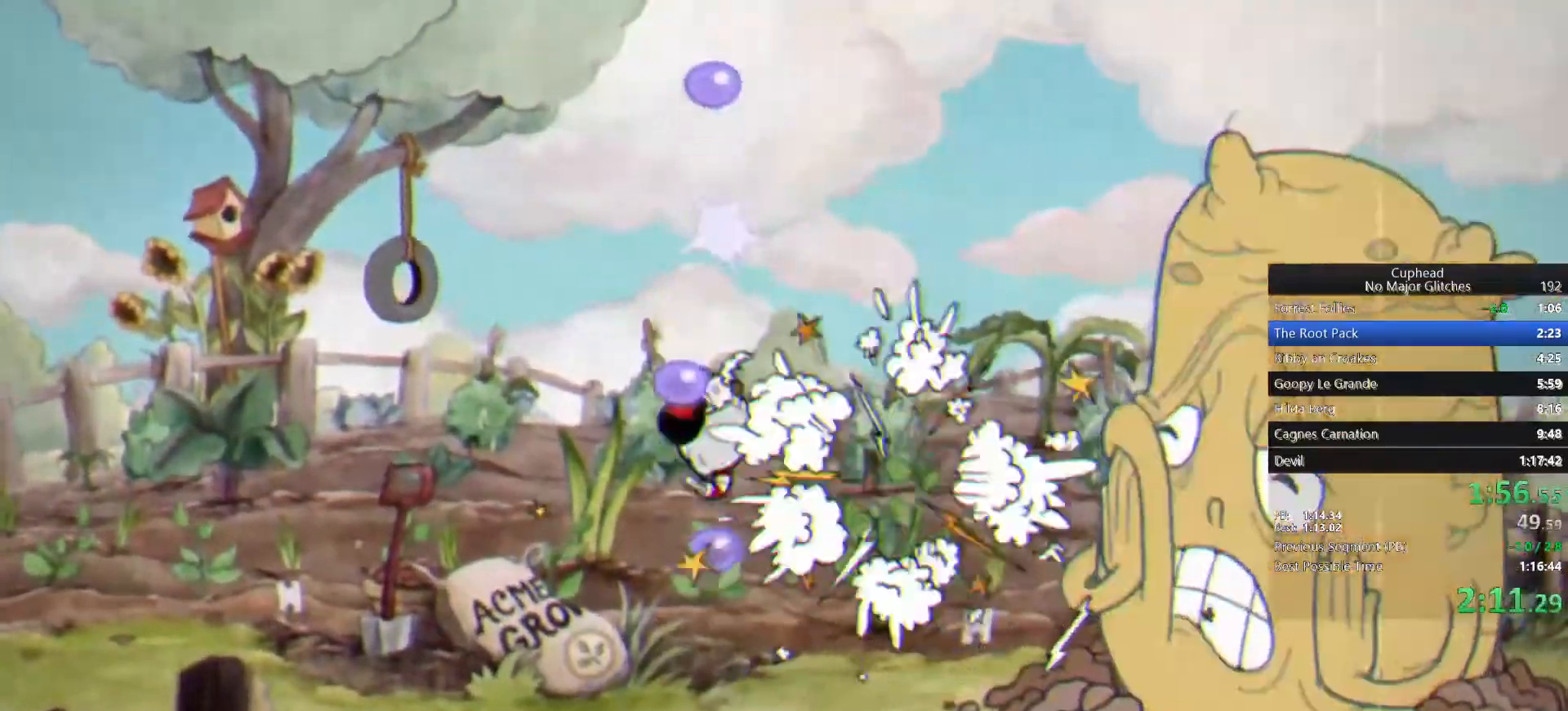
{"buttons": [], "left_stick": "up", "right_stick": "center", "events": [[150, "CROSS", "down"], [283, "CROSS", "up"]]}
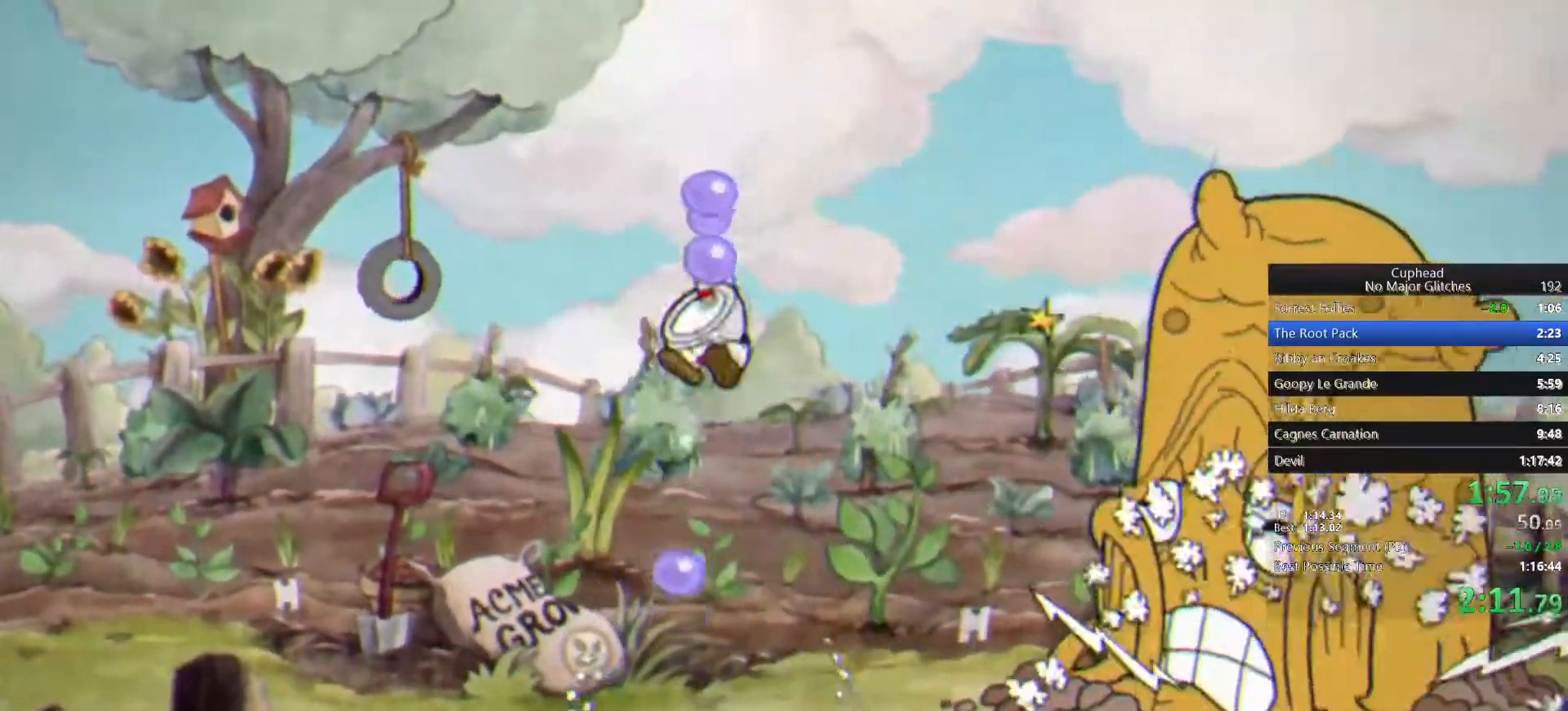
{"buttons": ["CROSS"], "left_stick": "up", "right_stick": "center", "events": [[417, "CROSS", "down"]]}
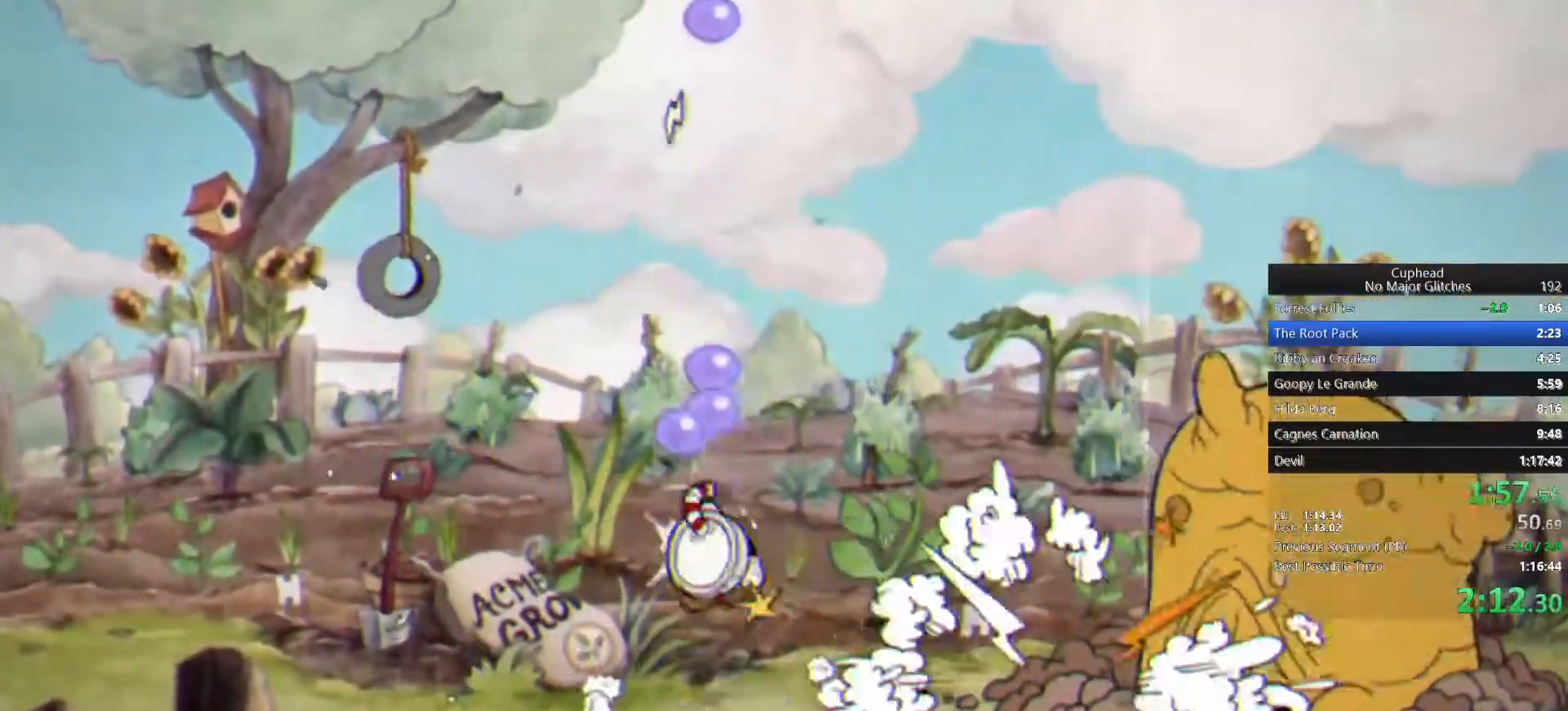
{"buttons": [], "left_stick": "up", "right_stick": "center", "events": [[50, "CROSS", "up"]]}
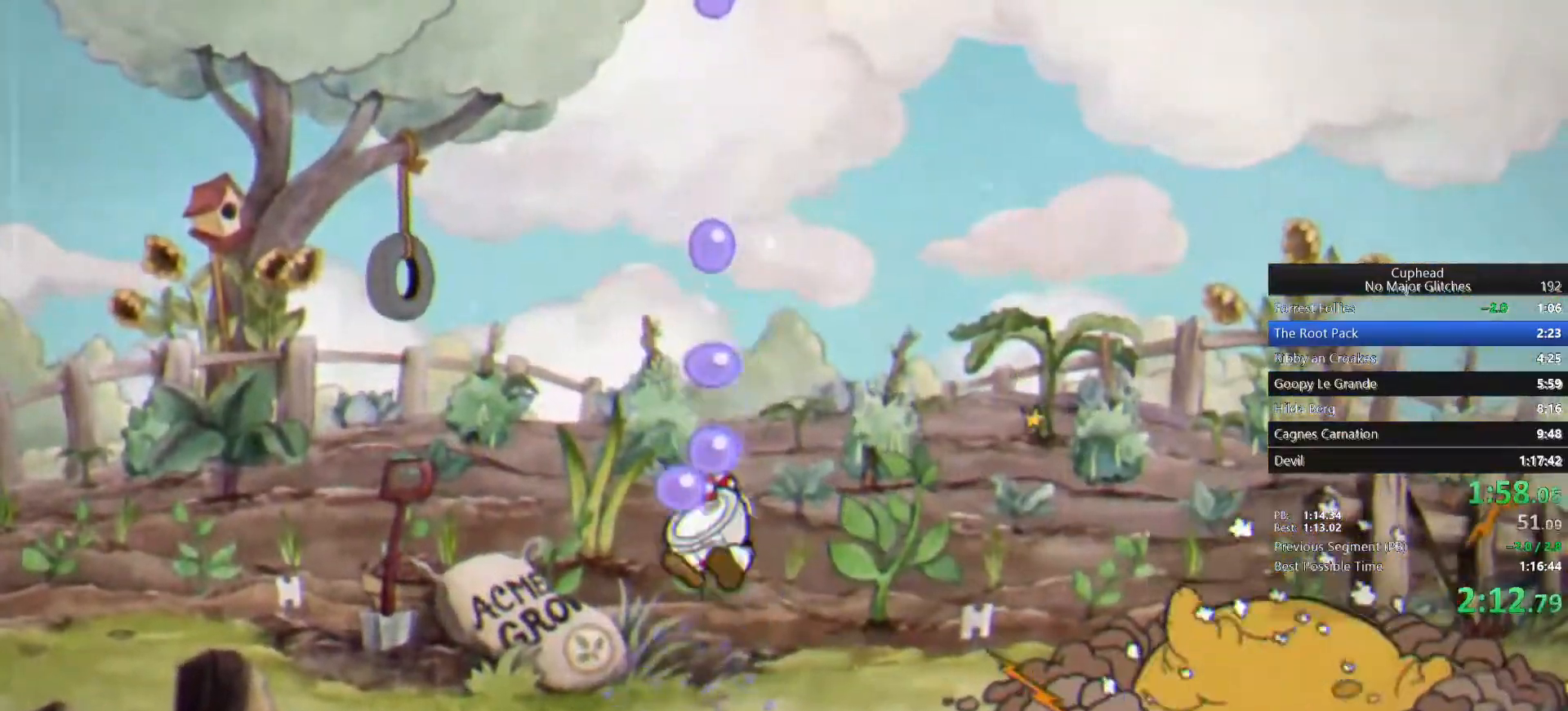
{"buttons": [], "left_stick": "up", "right_stick": "center", "events": [[100, "CROSS", "down"], [267, "CROSS", "up"]]}
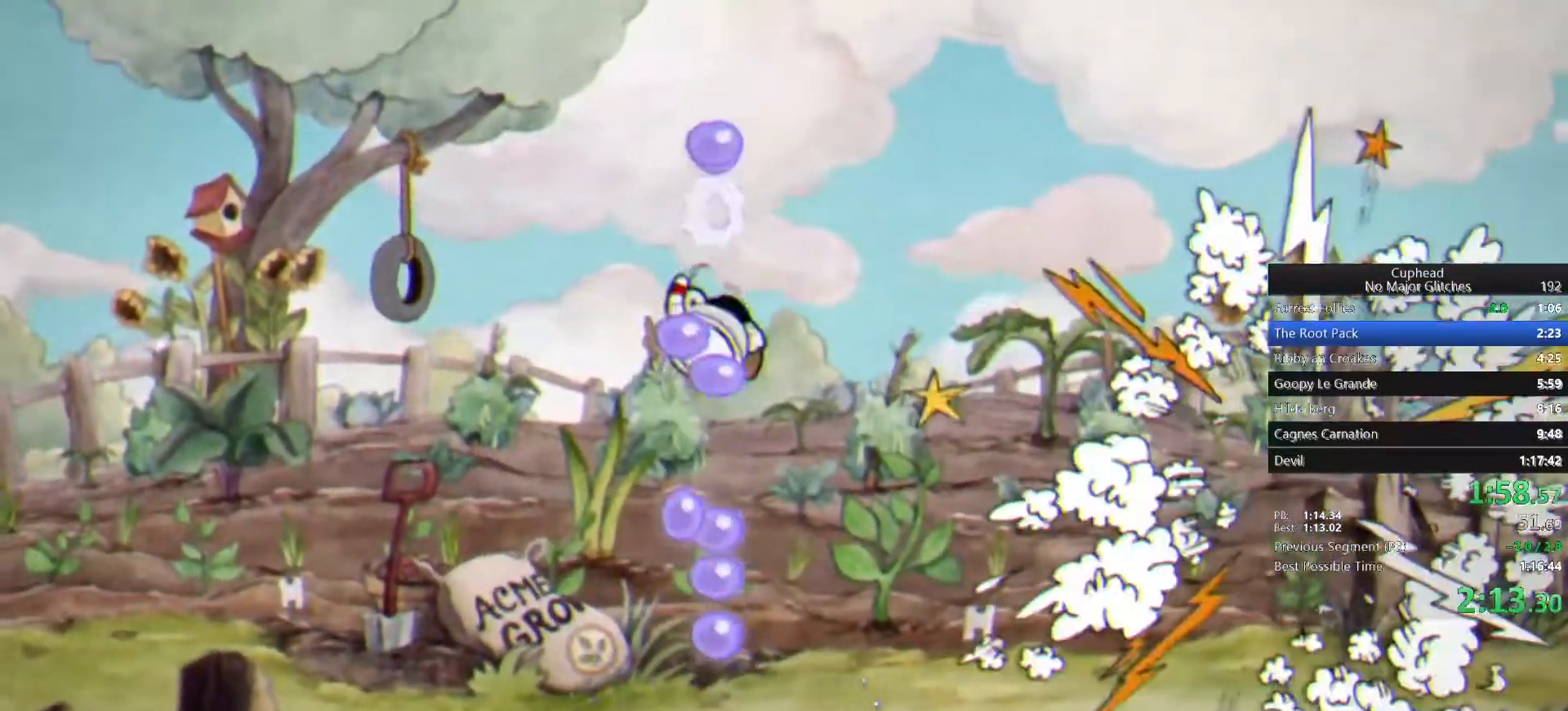
{"buttons": [], "left_stick": "up", "right_stick": "center", "events": [[300, "CROSS", "down"], [433, "CROSS", "up"]]}
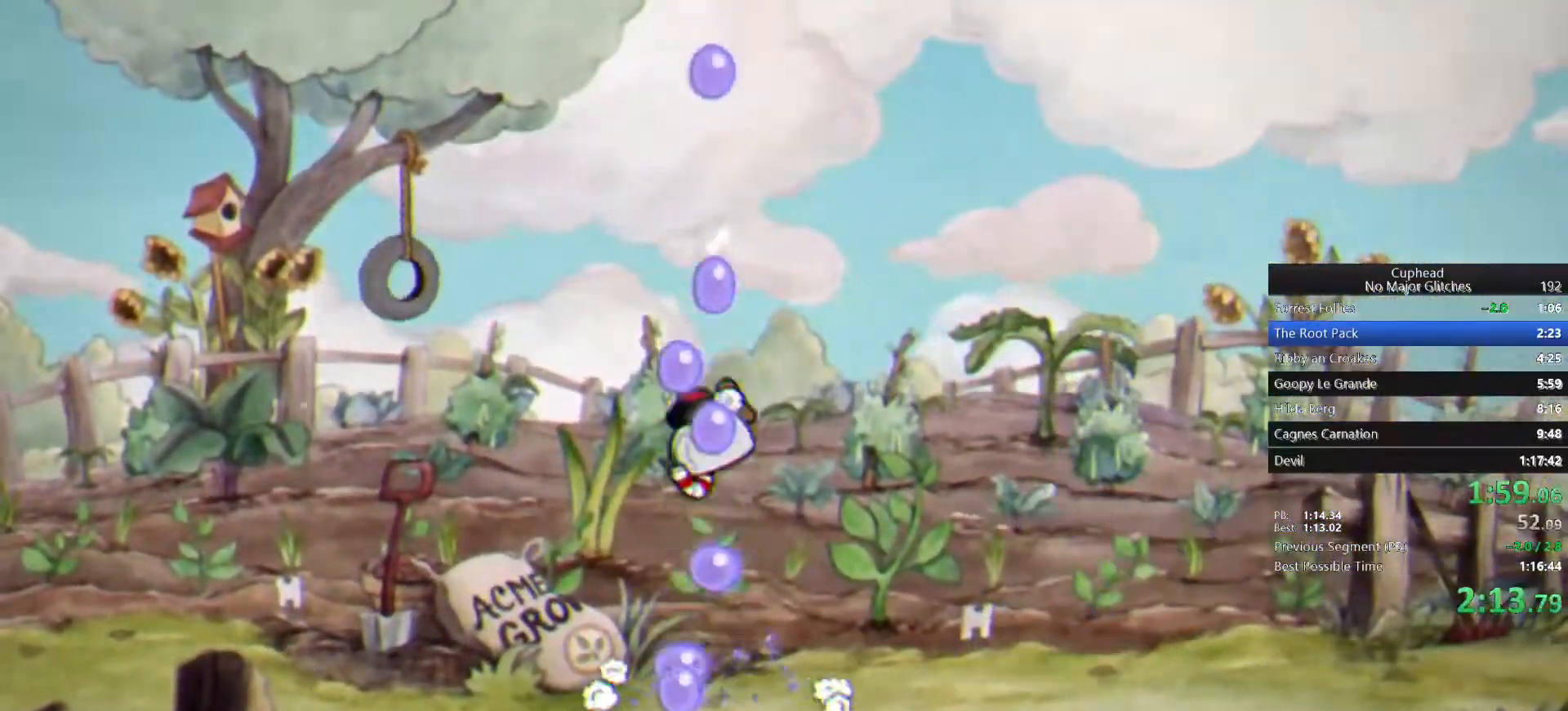
{"buttons": ["CROSS"], "left_stick": "up", "right_stick": "center", "events": [[467, "CROSS", "down"]]}
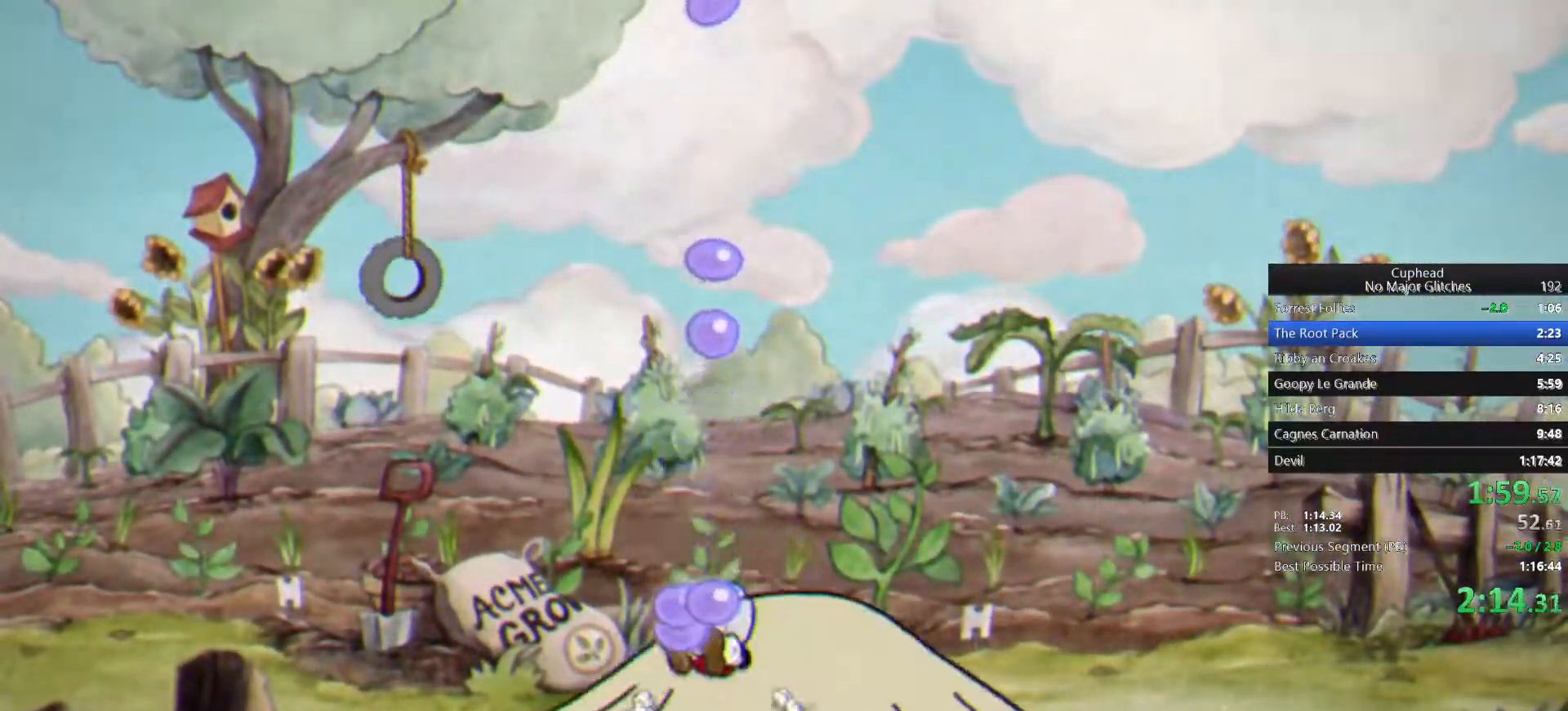
{"buttons": [], "left_stick": "up-left", "right_stick": "center", "events": [[133, "CROSS", "up"], [400, "left_stick", "up-left"]]}
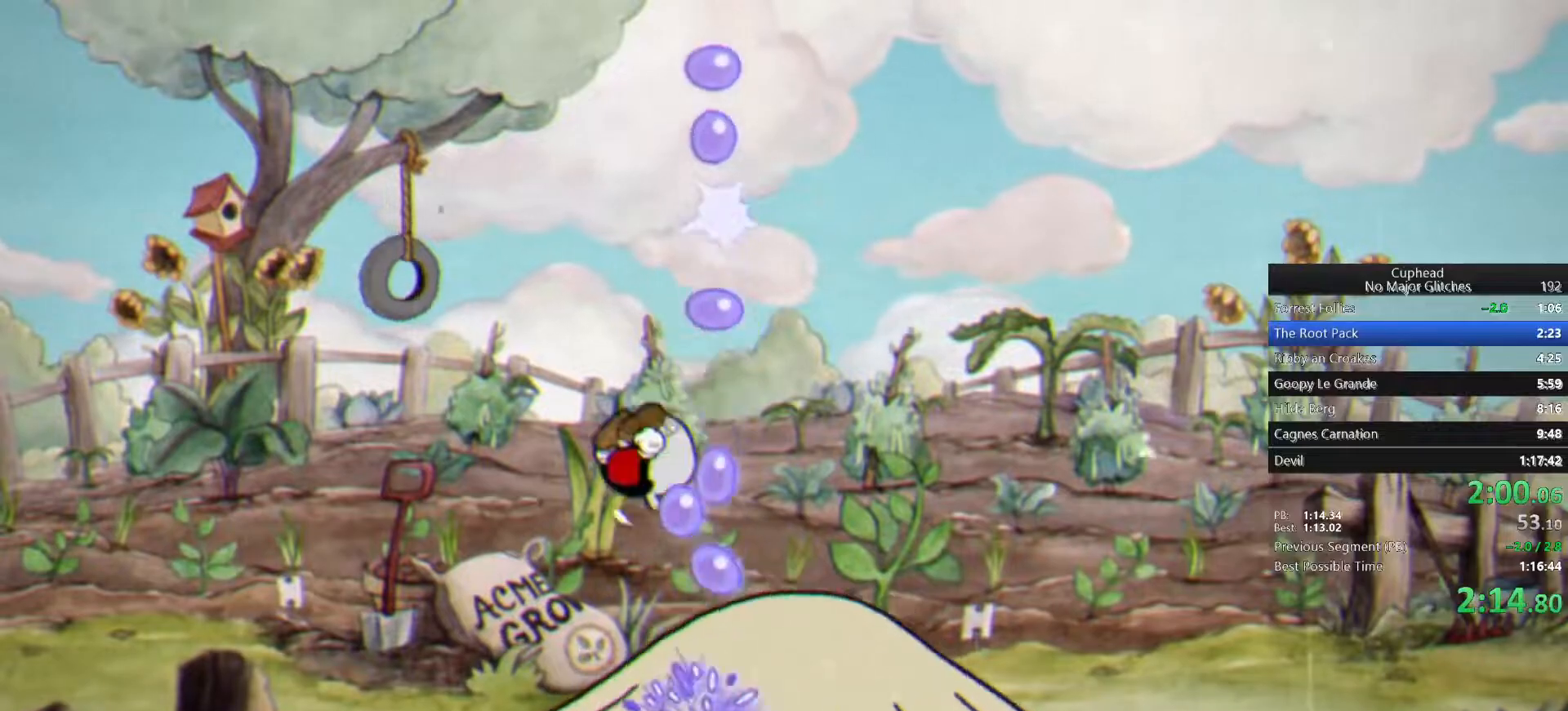
{"buttons": [], "left_stick": "center", "right_stick": "center", "events": [[333, "SQUARE", "down"], [433, "SQUARE", "up"], [500, "left_stick", "center"]]}
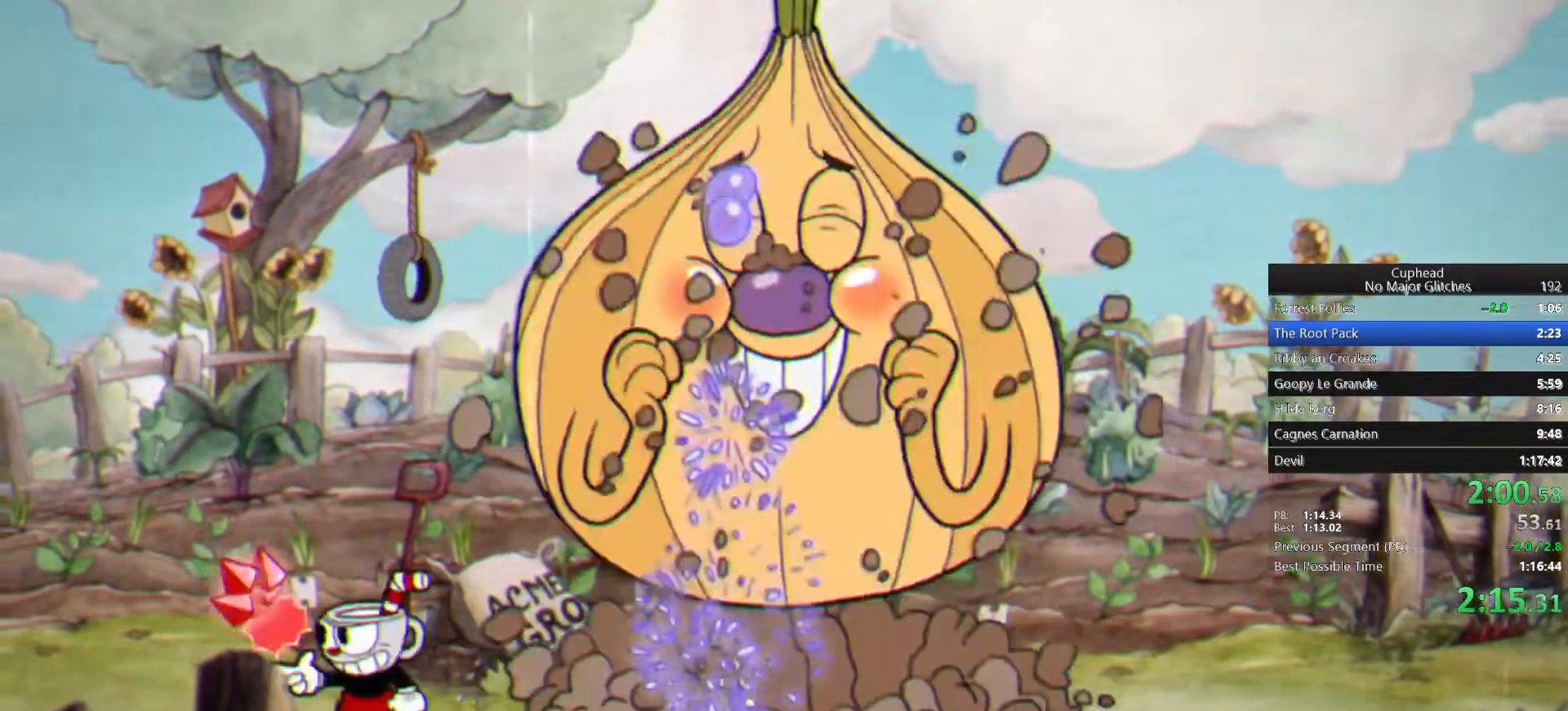
{"buttons": [], "left_stick": "right", "right_stick": "center", "events": [[33, "left_stick", "up-left"], [117, "left_stick", "center"], [417, "left_stick", "right"]]}
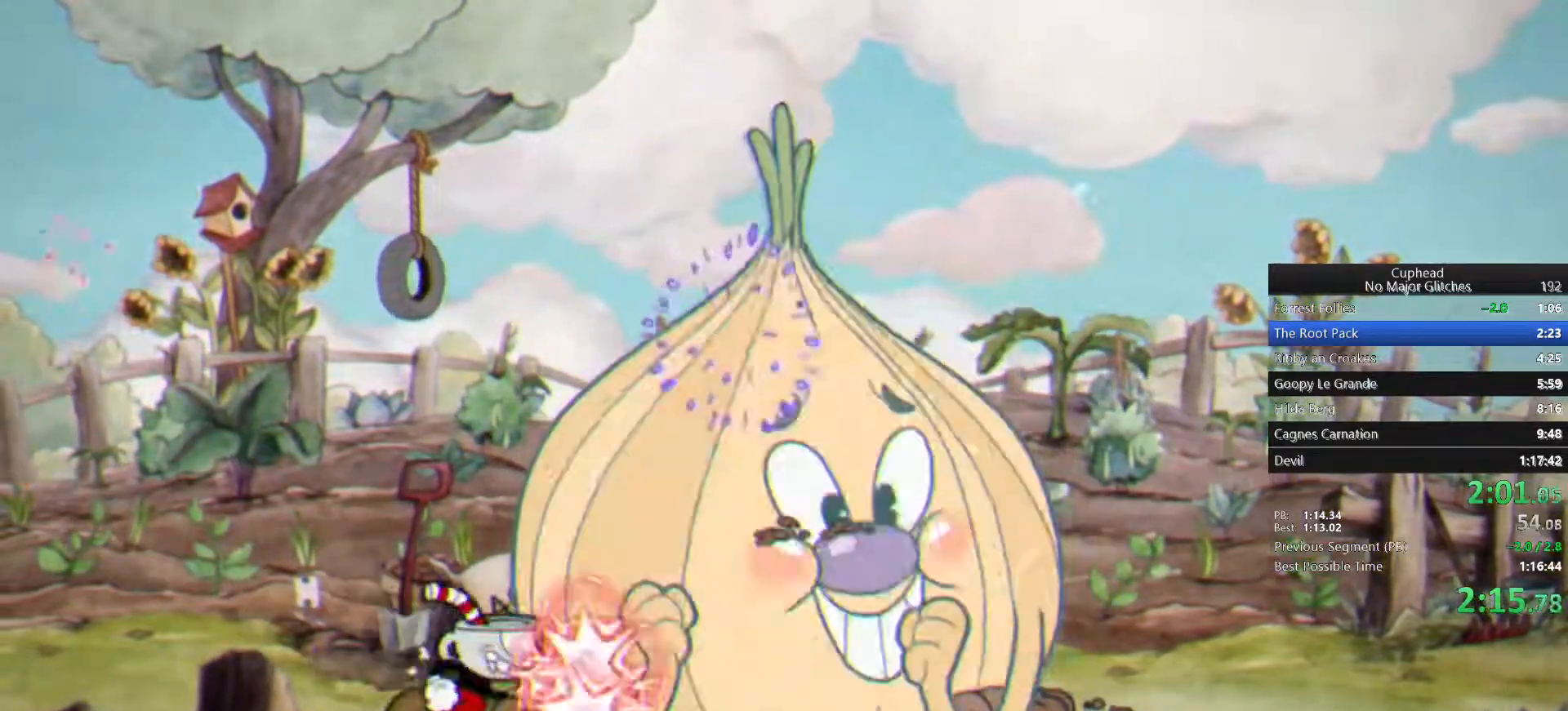
{"buttons": ["SQUARE"], "left_stick": "down-right", "right_stick": "center", "events": [[17, "left_stick", "center"], [267, "left_stick", "down-right"], [300, "CIRCLE", "down"], [383, "CIRCLE", "up"], [450, "SQUARE", "down"]]}
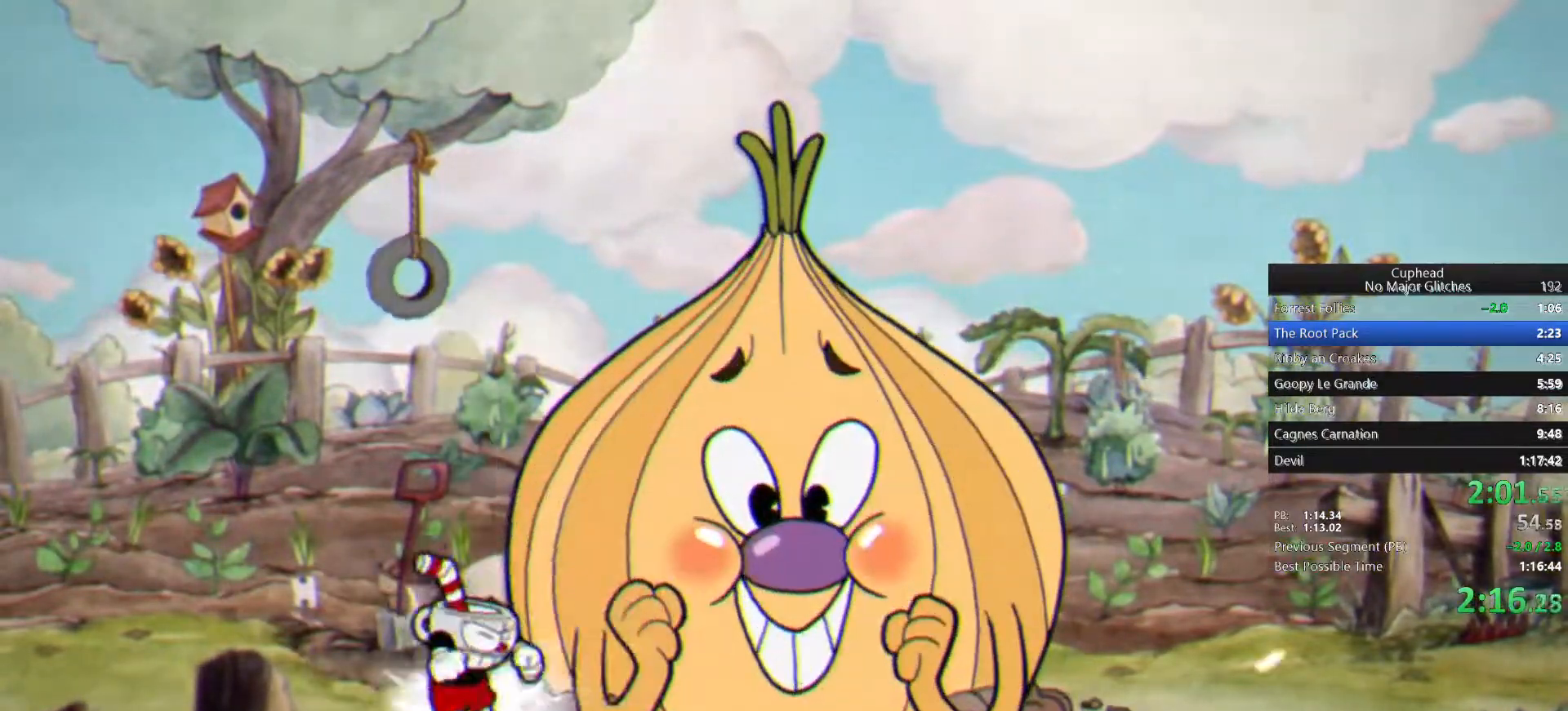
{"buttons": [], "left_stick": "center", "right_stick": "center", "events": [[17, "SQUARE", "up"], [83, "SQUARE", "down"], [167, "SQUARE", "up"], [217, "left_stick", "center"]]}
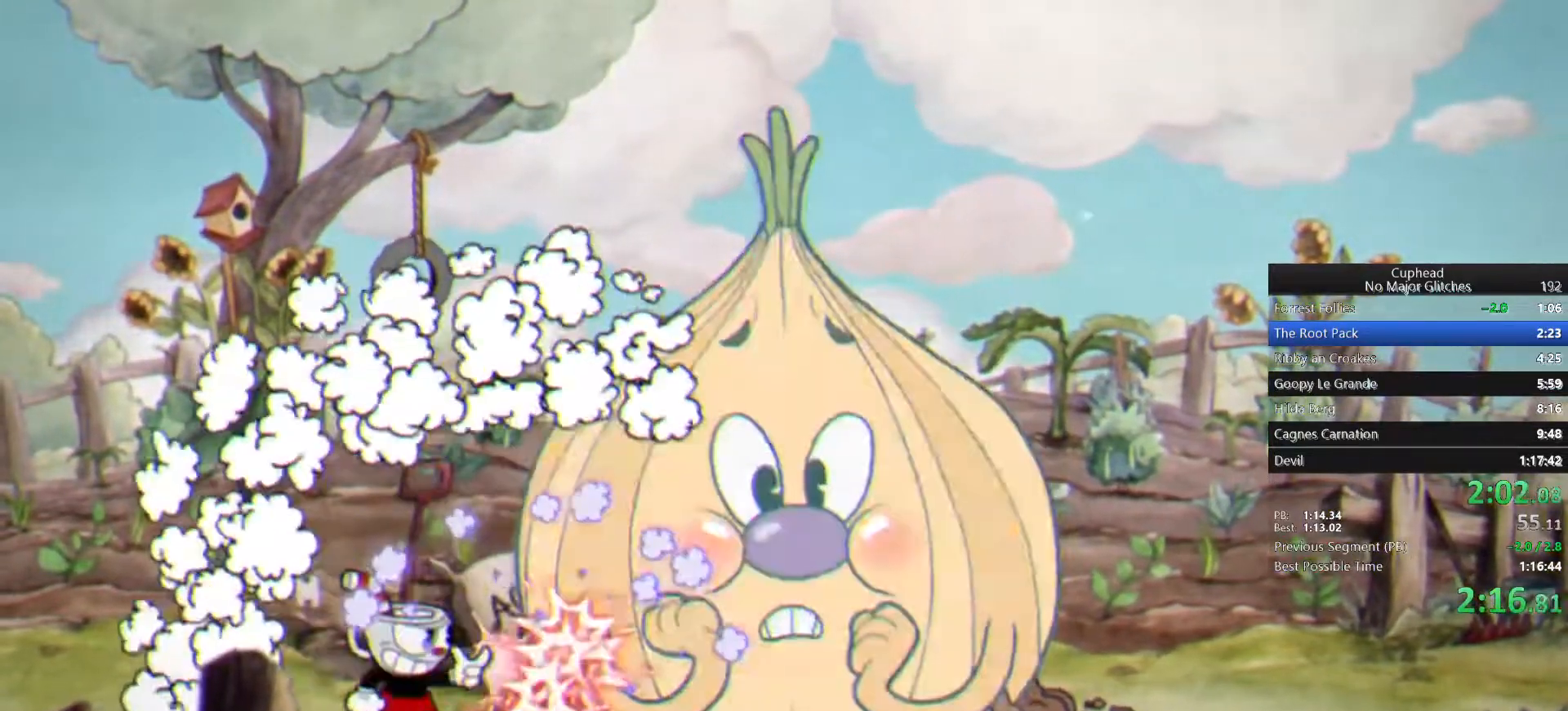
{"buttons": [], "left_stick": "down-right", "right_stick": "center", "events": [[17, "left_stick", "right"], [133, "left_stick", "center"], [383, "left_stick", "down-right"], [417, "CIRCLE", "down"], [500, "CIRCLE", "up"]]}
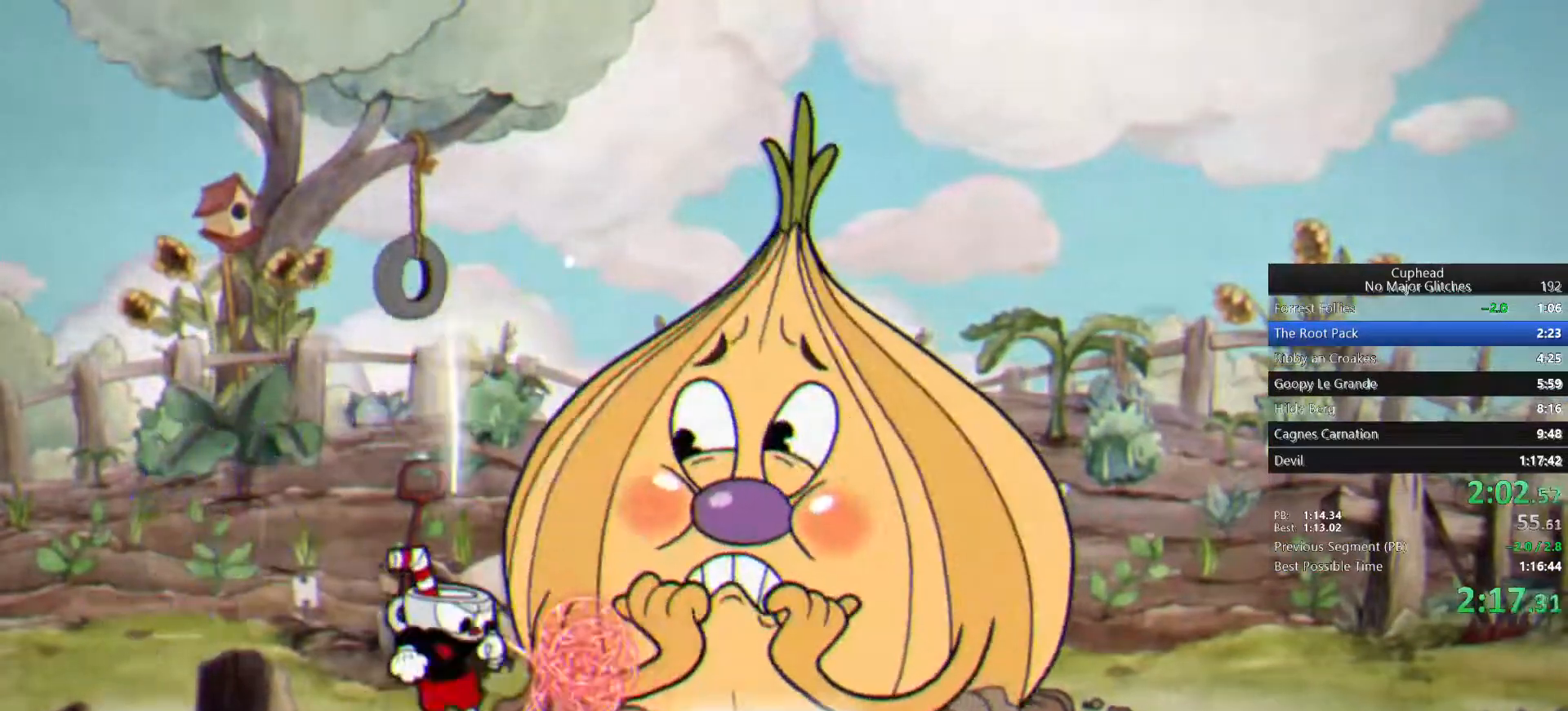
{"buttons": [], "left_stick": "center", "right_stick": "center", "events": [[83, "SQUARE", "down"], [150, "SQUARE", "up"], [200, "SQUARE", "down"], [317, "SQUARE", "up"], [367, "left_stick", "center"]]}
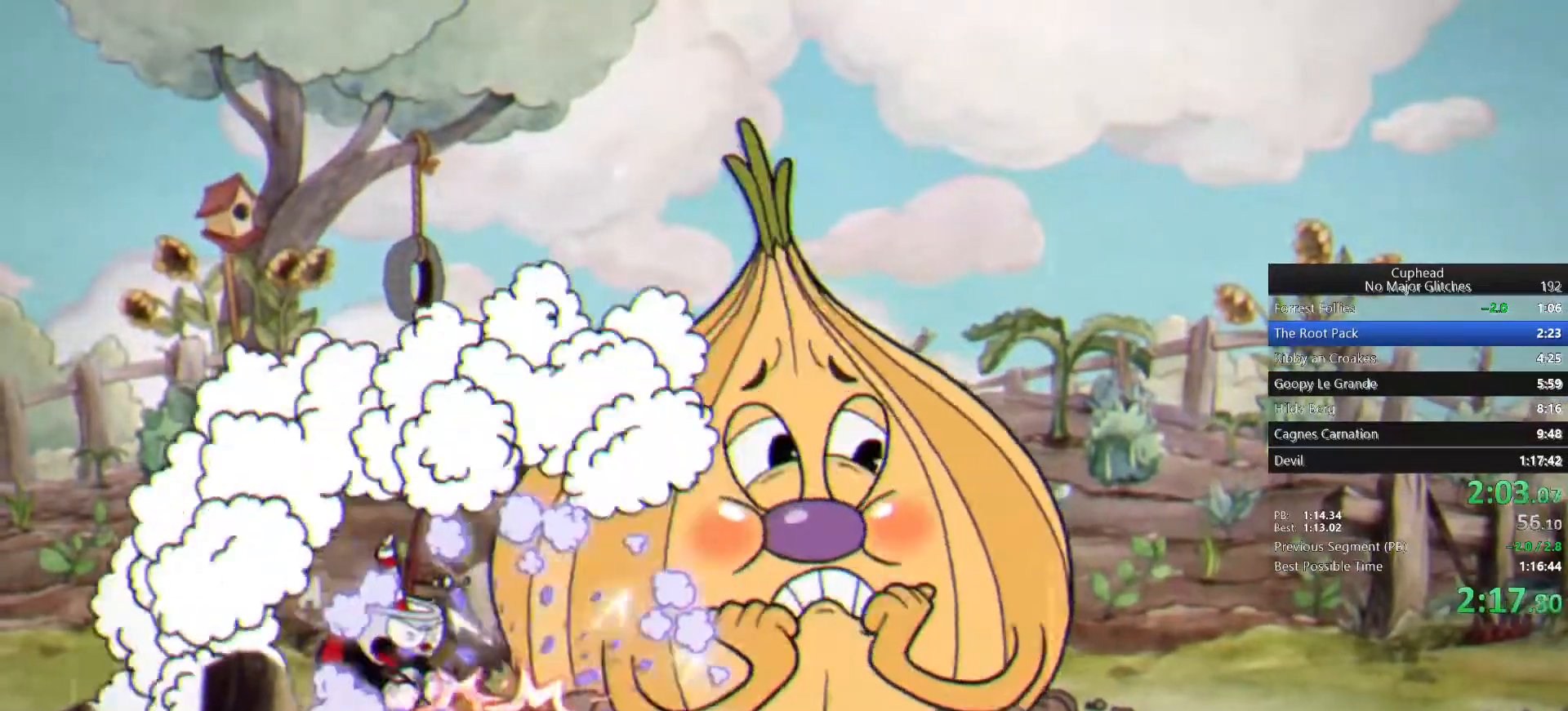
{"buttons": [], "left_stick": "down-right", "right_stick": "center", "events": [[167, "left_stick", "right"], [350, "left_stick", "center"], [500, "left_stick", "down-right"]]}
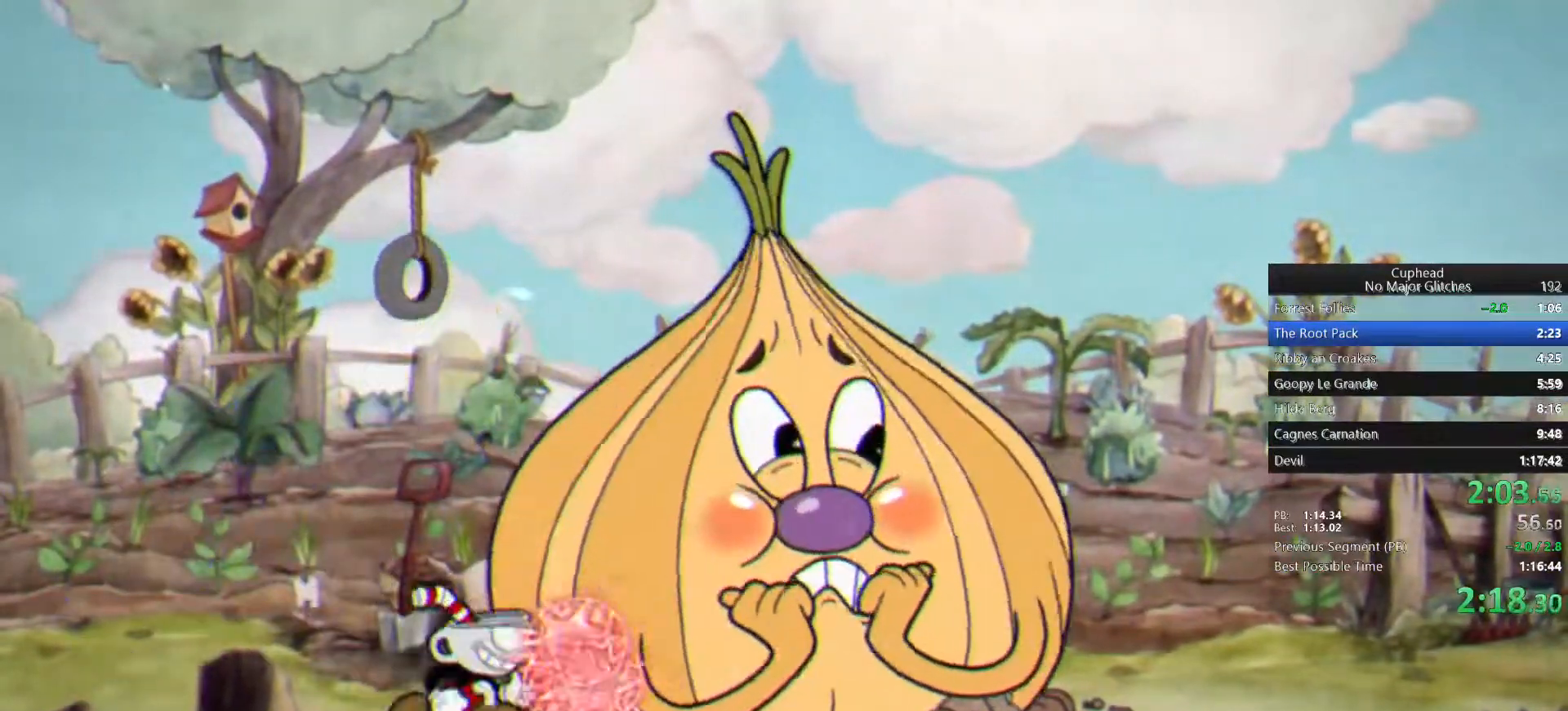
{"buttons": [], "left_stick": "center", "right_stick": "center", "events": [[33, "CIRCLE", "down"], [133, "CIRCLE", "up"], [200, "SQUARE", "down"], [267, "SQUARE", "up"], [333, "SQUARE", "down"], [417, "SQUARE", "up"], [433, "left_stick", "center"]]}
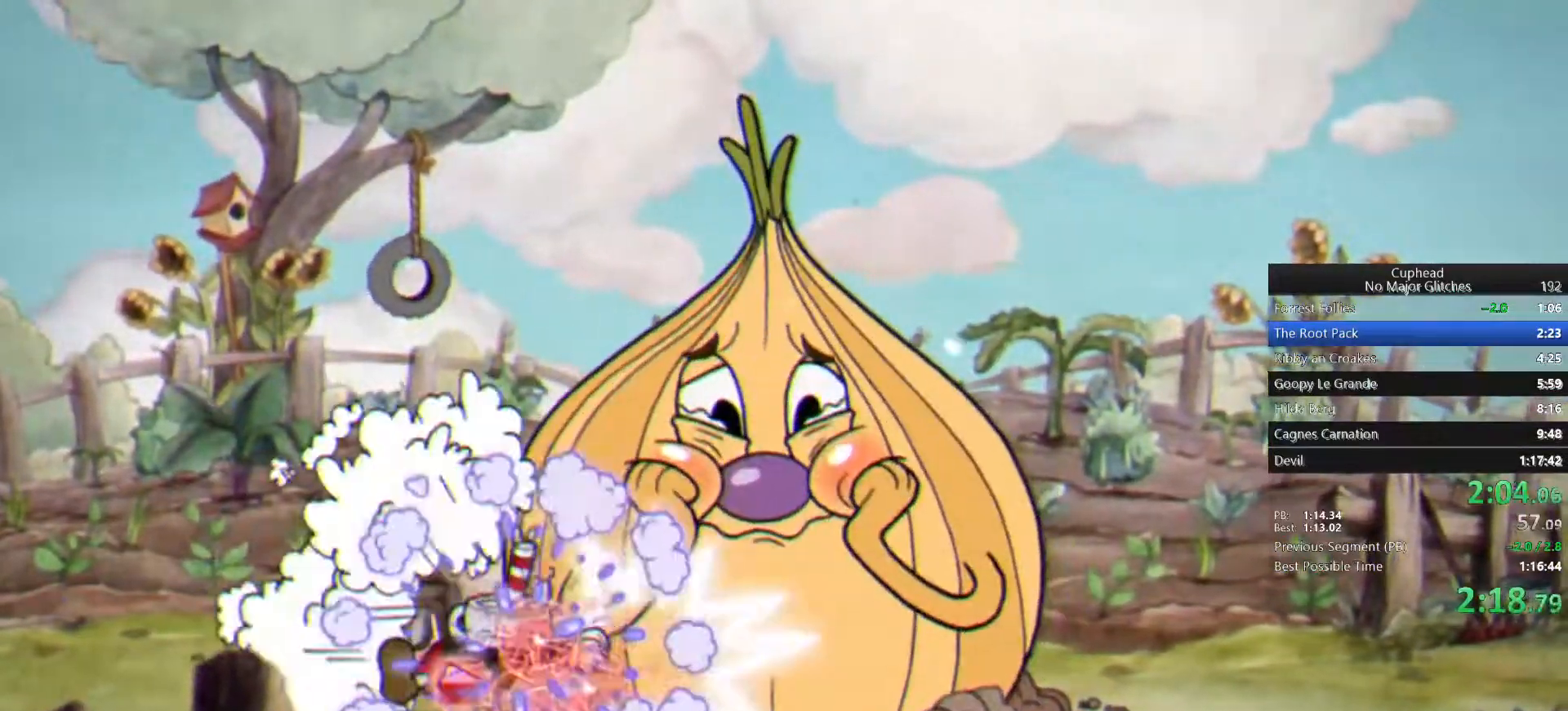
{"buttons": [], "left_stick": "center", "right_stick": "center", "events": []}
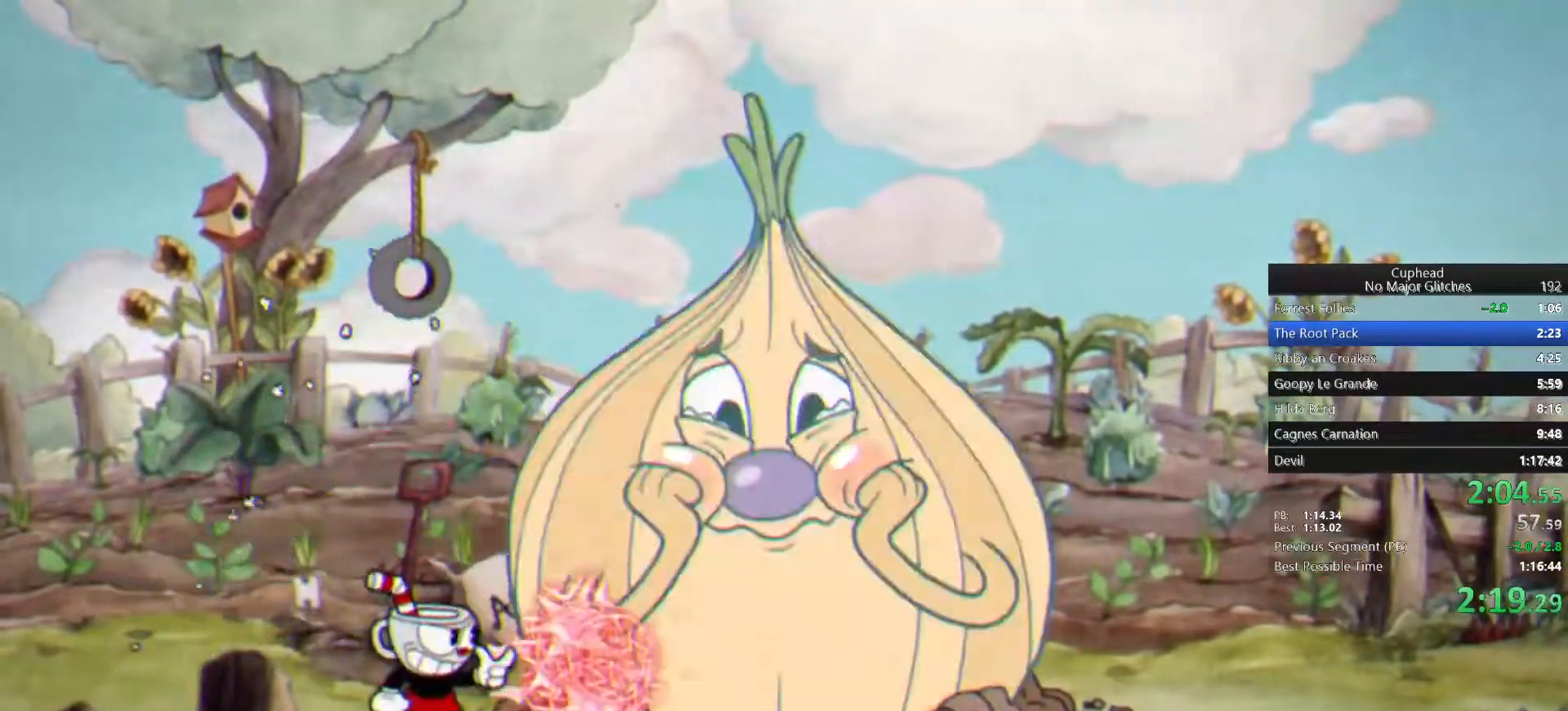
{"buttons": [], "left_stick": "center", "right_stick": "center", "events": []}
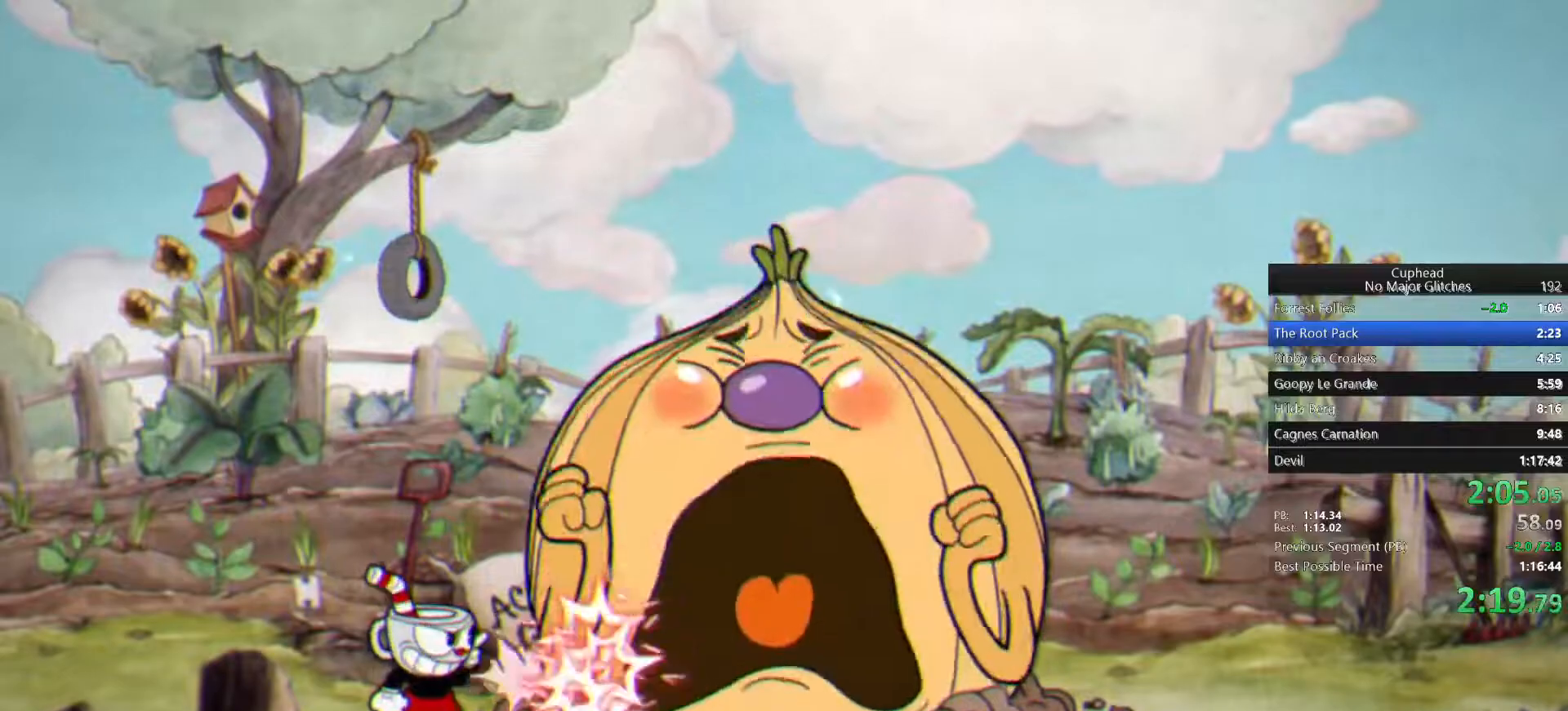
{"buttons": [], "left_stick": "center", "right_stick": "center", "events": []}
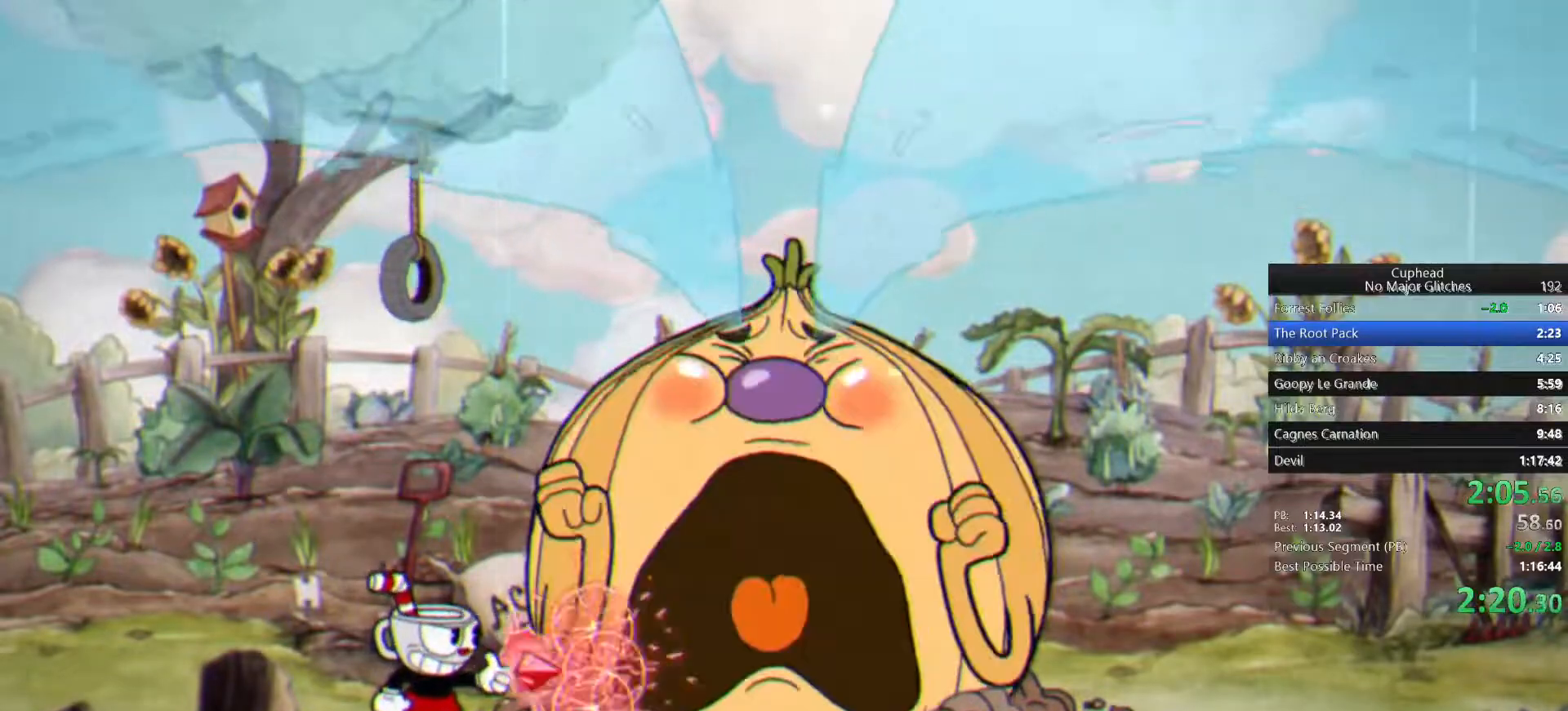
{"buttons": [], "left_stick": "center", "right_stick": "center", "events": []}
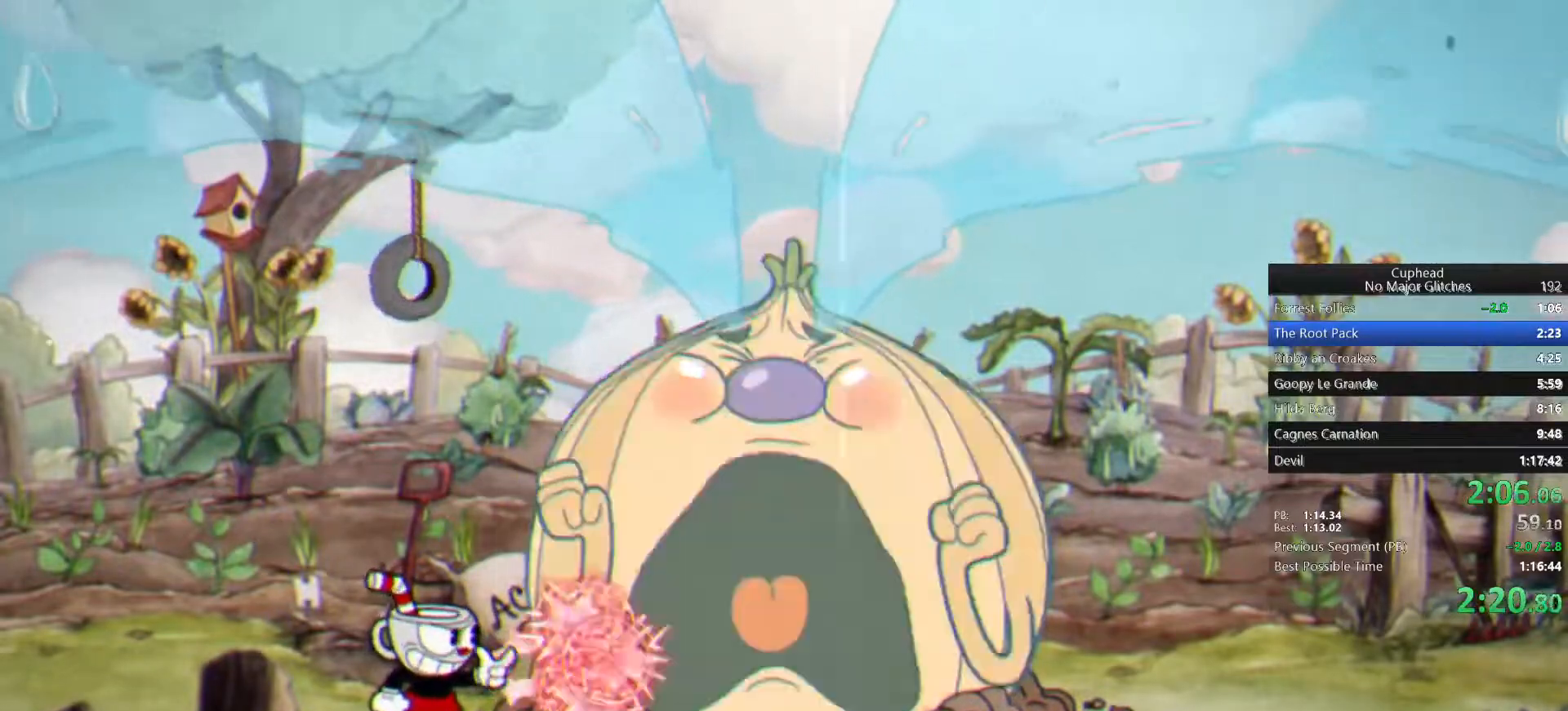
{"buttons": [], "left_stick": "right", "right_stick": "center", "events": [[500, "left_stick", "right"]]}
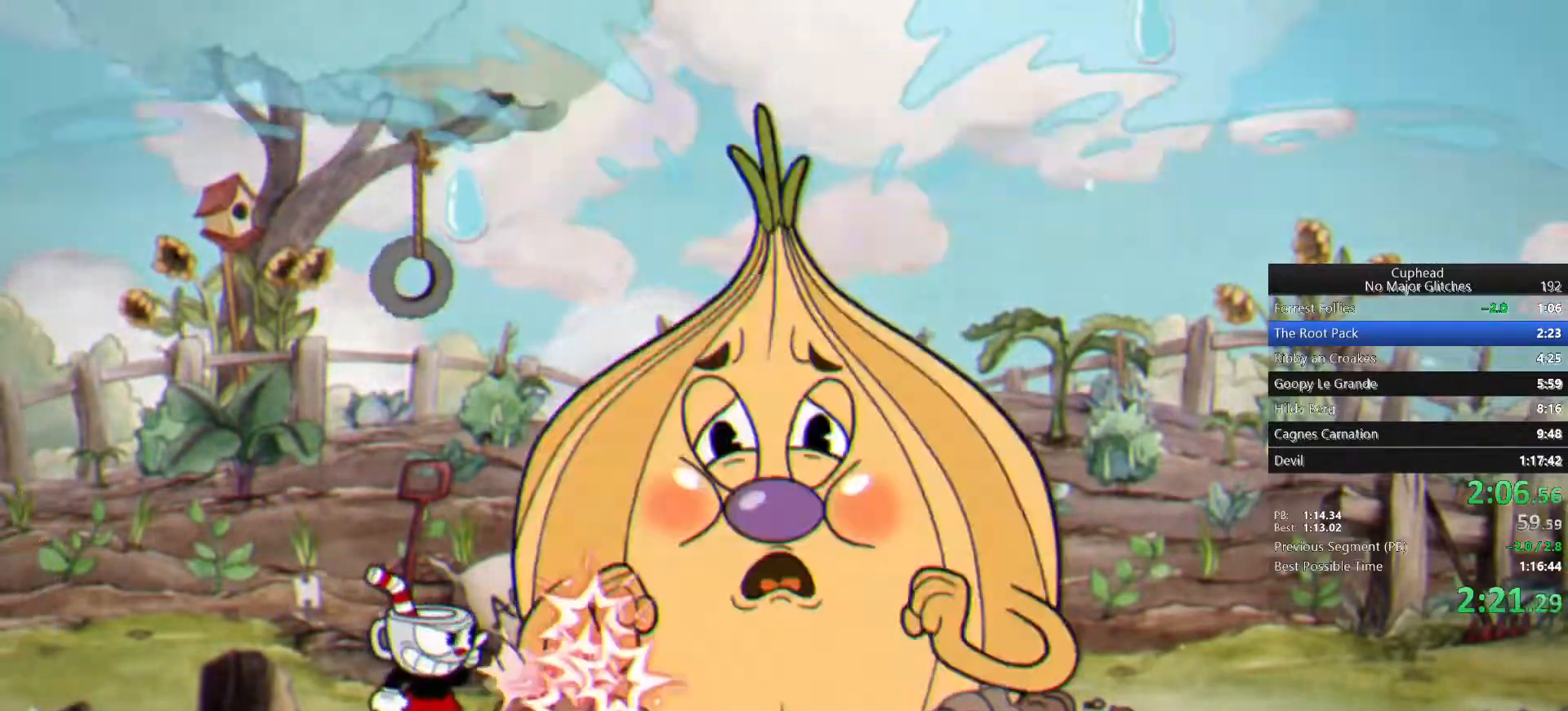
{"buttons": [], "left_stick": "center", "right_stick": "center", "events": [[167, "left_stick", "center"]]}
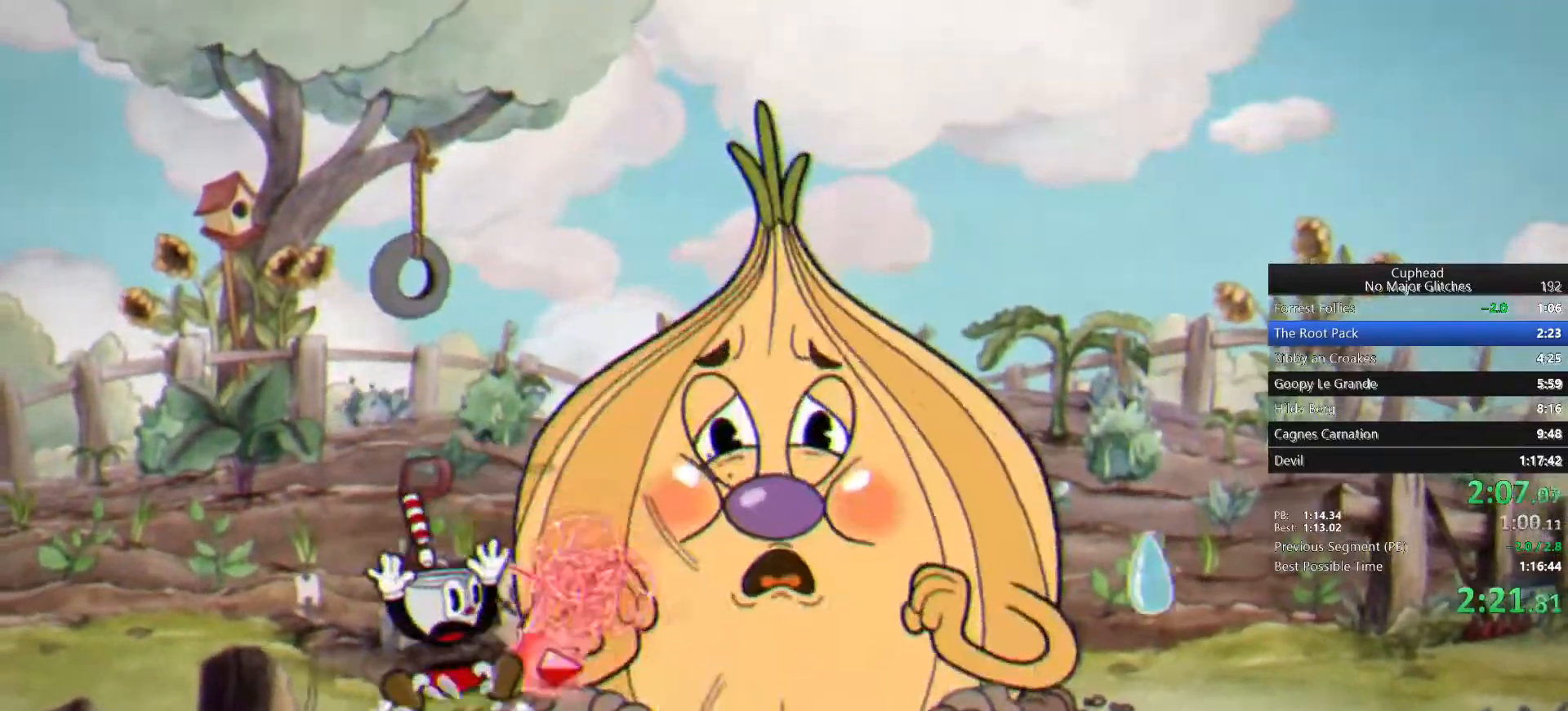
{"buttons": [], "left_stick": "center", "right_stick": "center", "events": []}
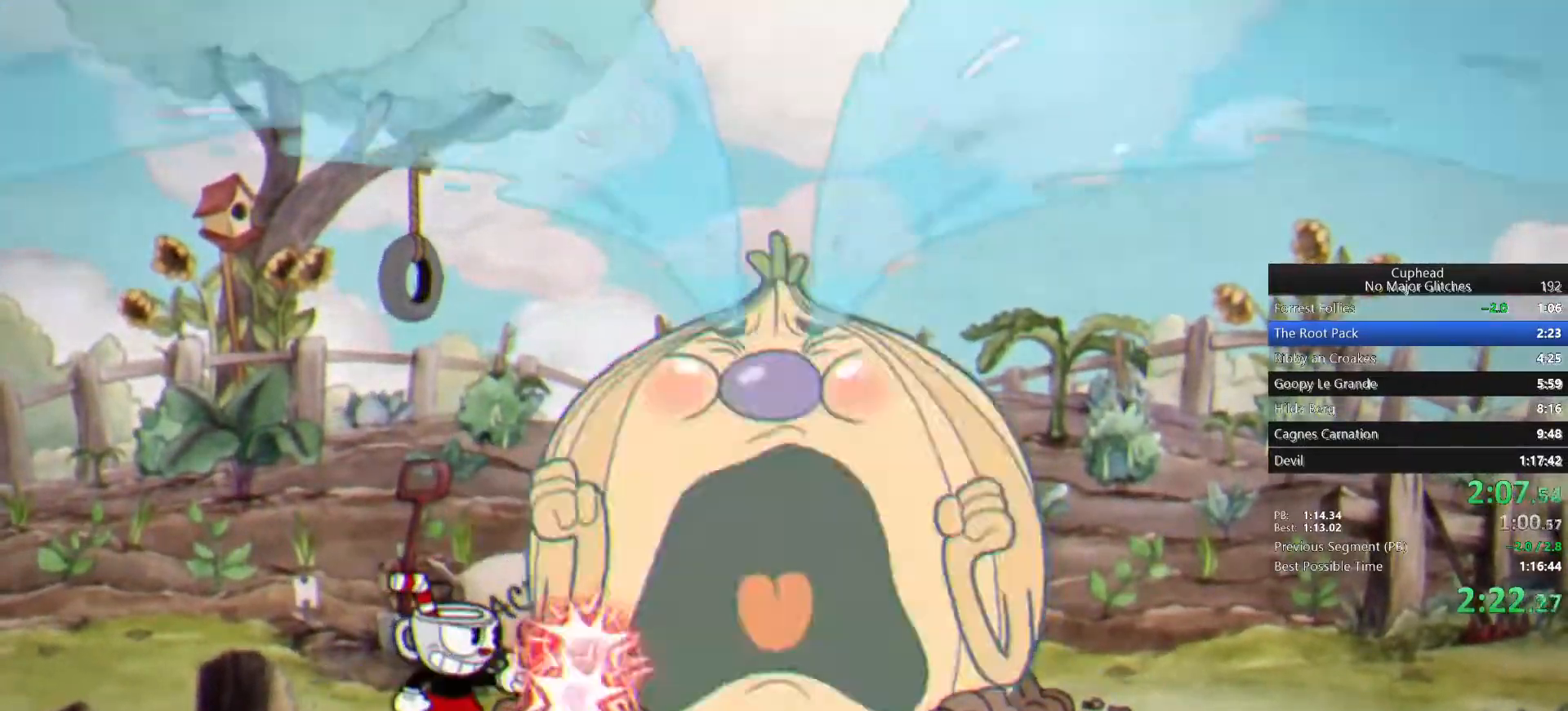
{"buttons": [], "left_stick": "center", "right_stick": "center", "events": []}
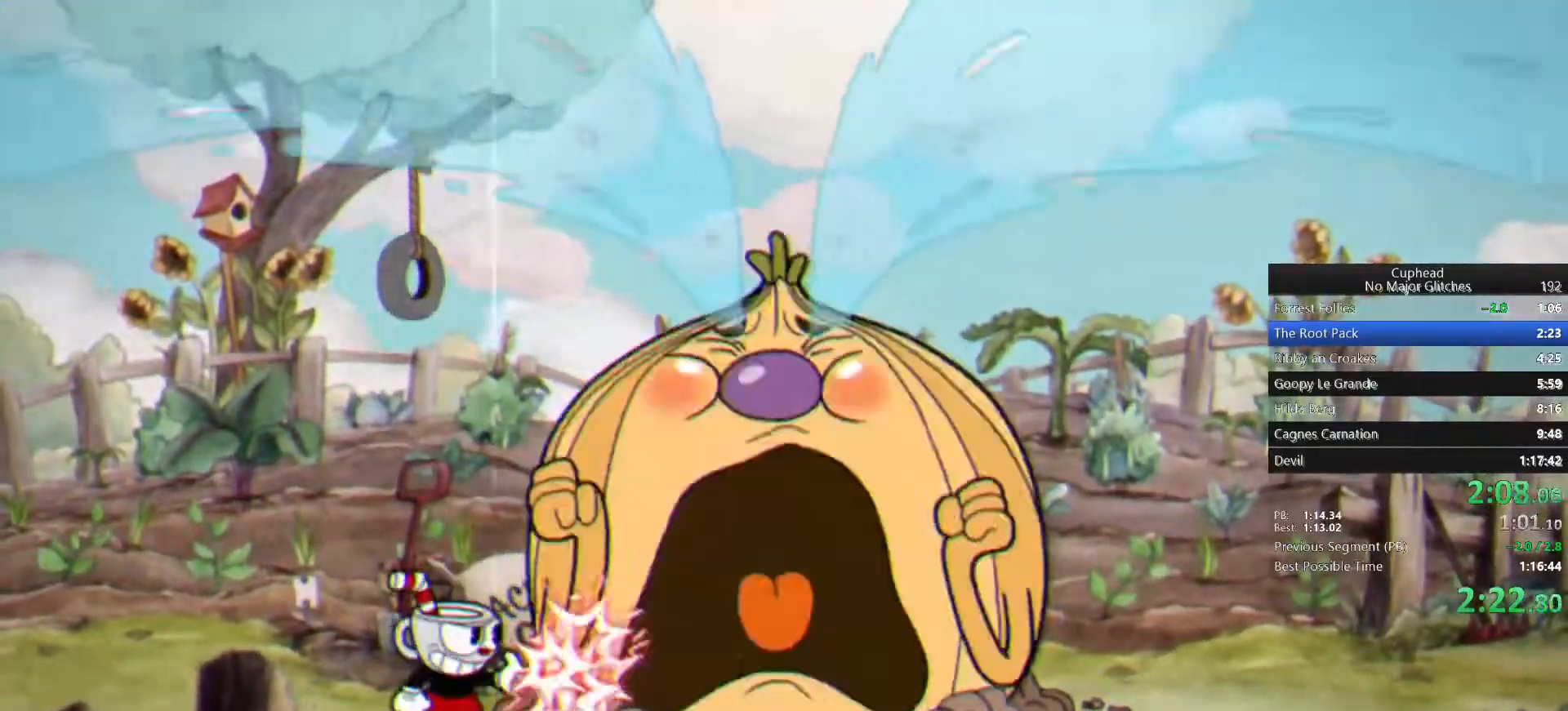
{"buttons": [], "left_stick": "center", "right_stick": "center", "events": []}